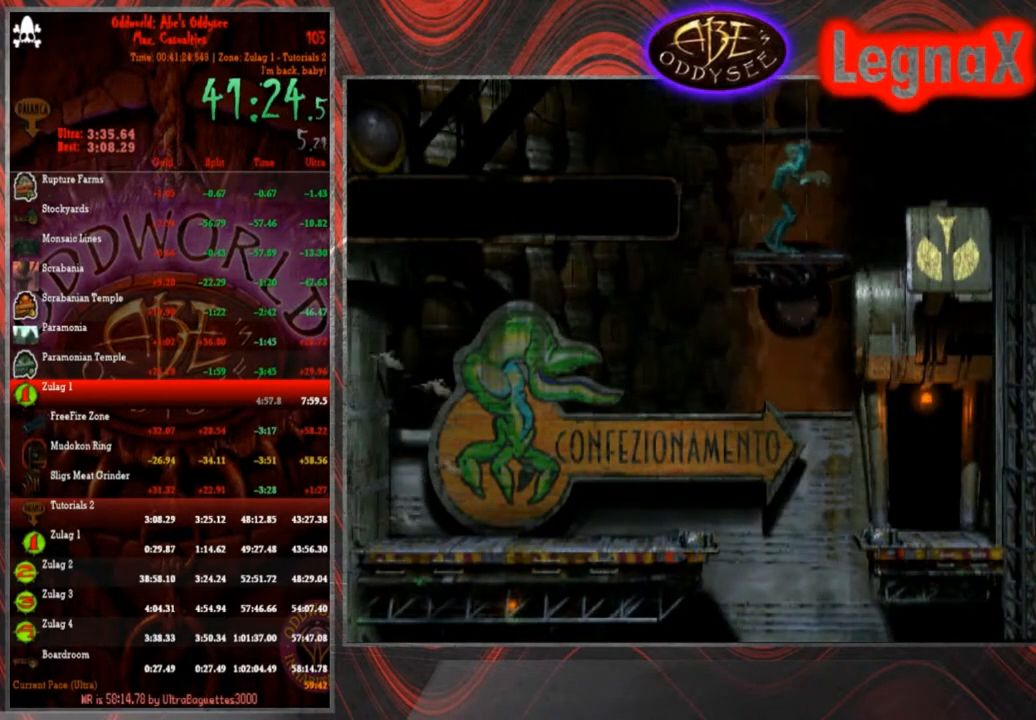
Gameplay with a controller (PlayStation layout); each line is a JSON object with the inputs held at the frame after it. "events" lists button and stick changes between this image and that frame as [ms after this image, input, new state], when the widget could be followed in between. Not read: L3 R3 right_stick.
{"buttons": [], "left_stick": "up", "events": []}
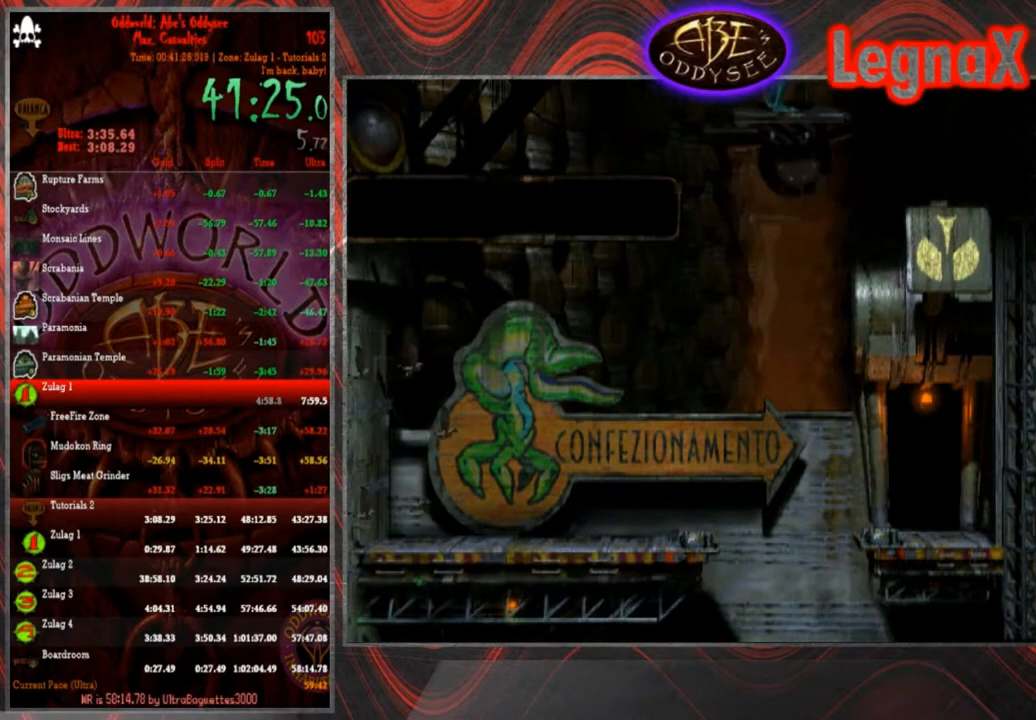
{"buttons": [], "left_stick": "up", "events": []}
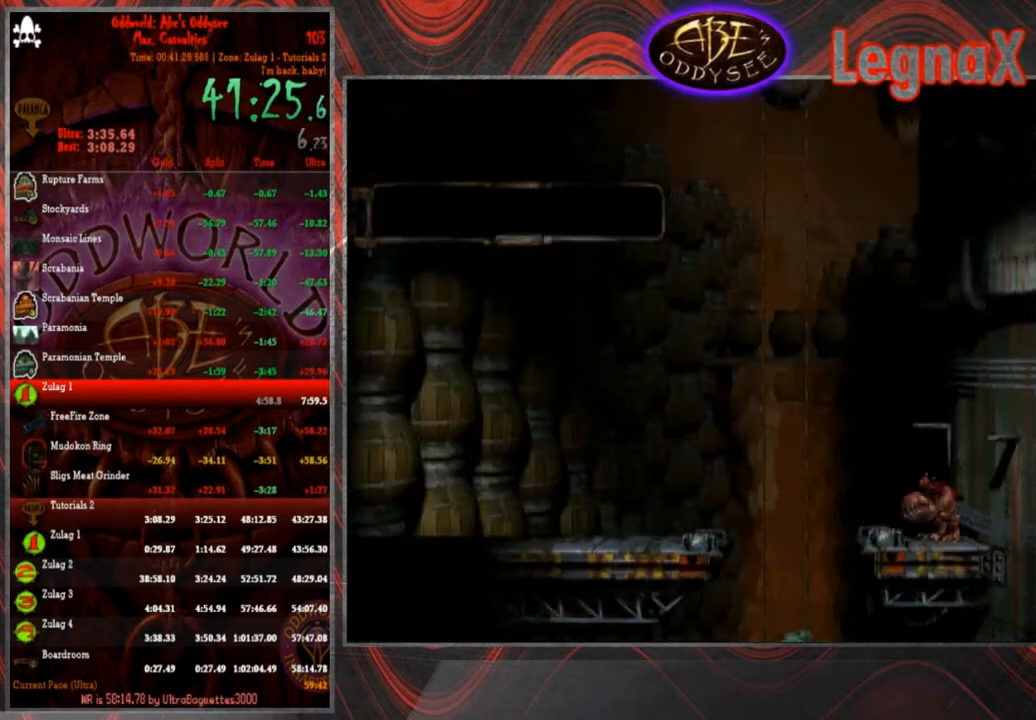
{"buttons": [], "left_stick": "up", "events": []}
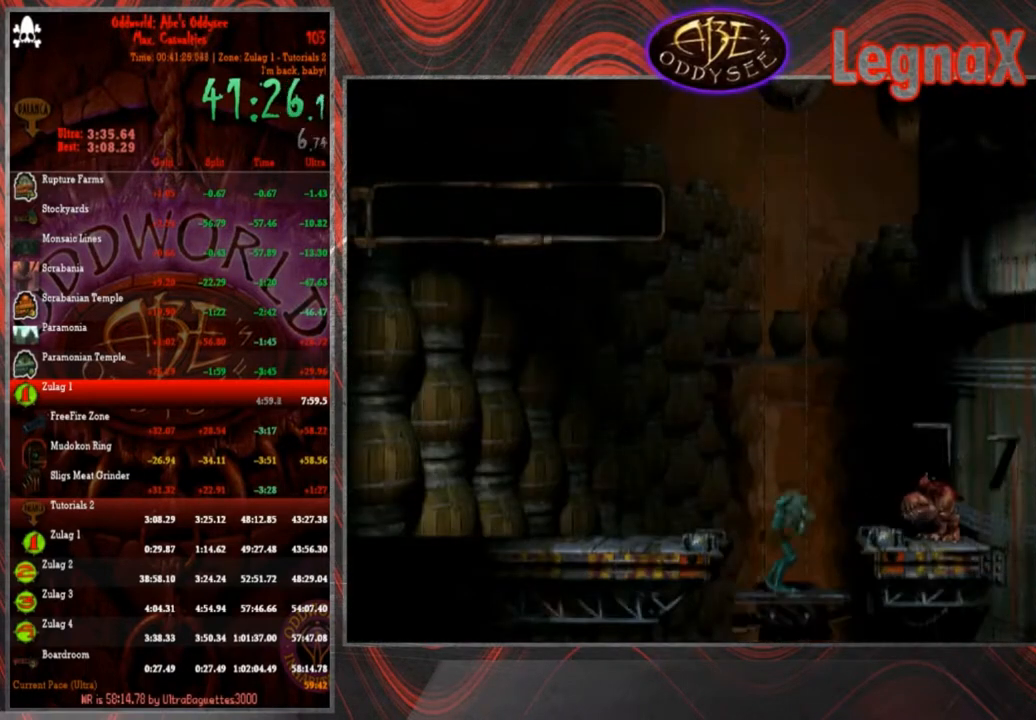
{"buttons": ["R1"], "left_stick": "left", "events": [[134, "R1", "down"], [167, "left_stick", "left"]]}
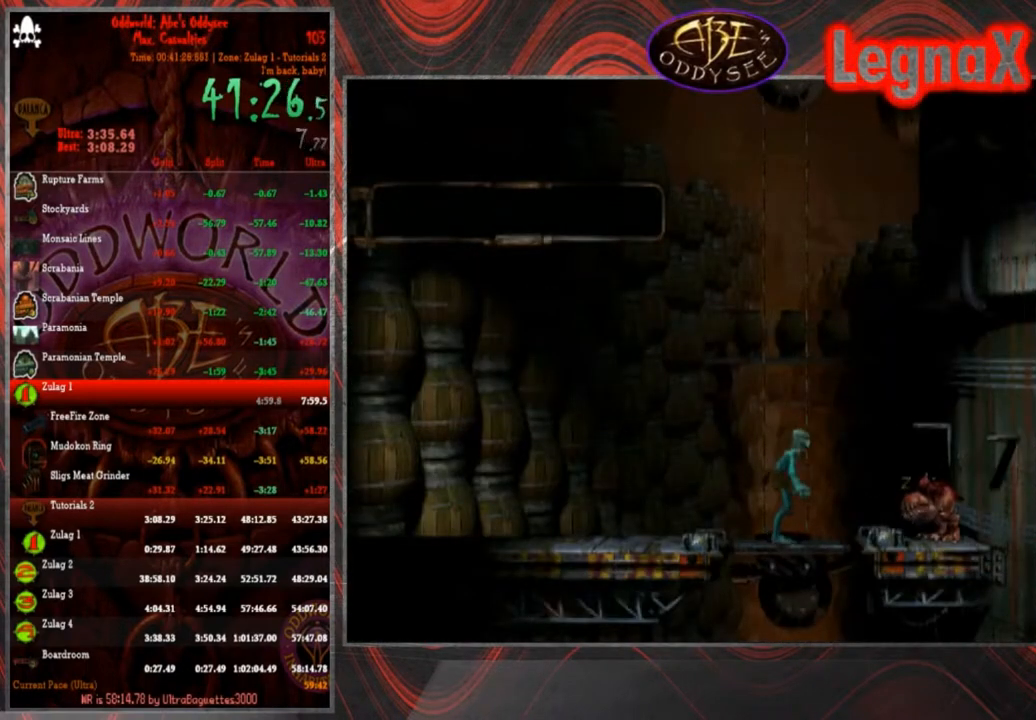
{"buttons": ["R1"], "left_stick": "left", "events": []}
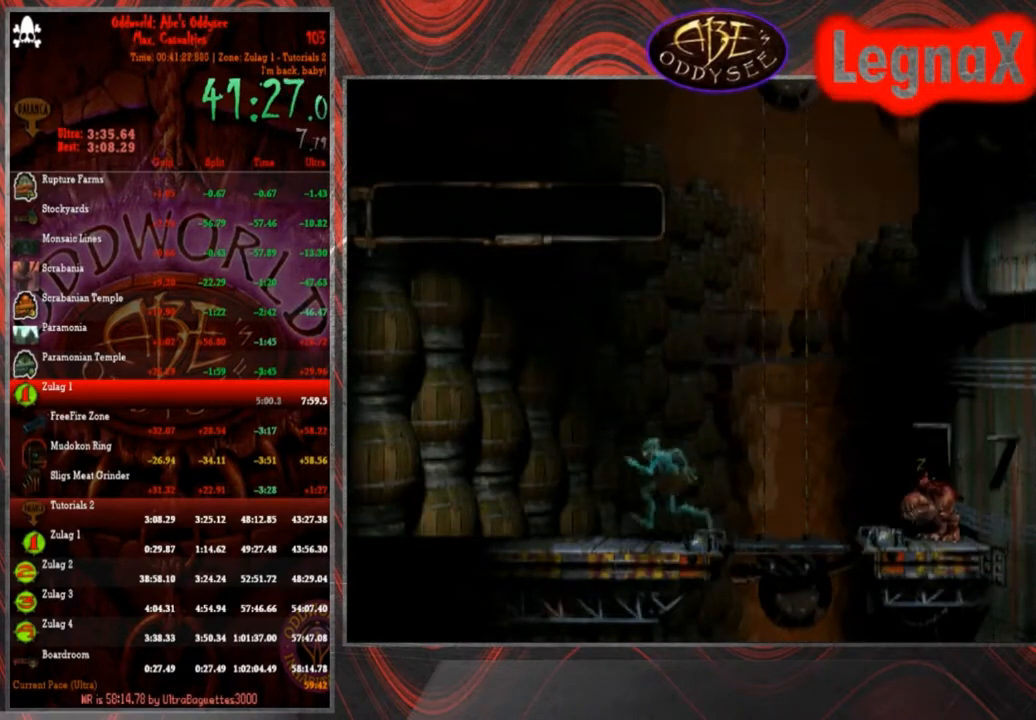
{"buttons": ["R1"], "left_stick": "left", "events": []}
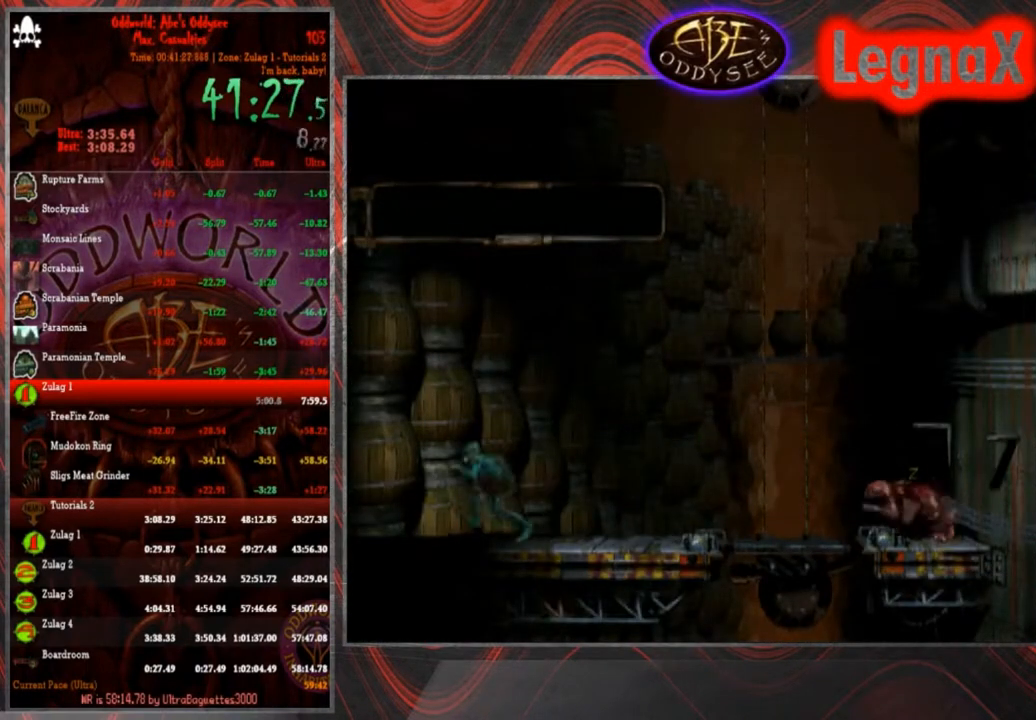
{"buttons": ["R1"], "left_stick": "left", "events": []}
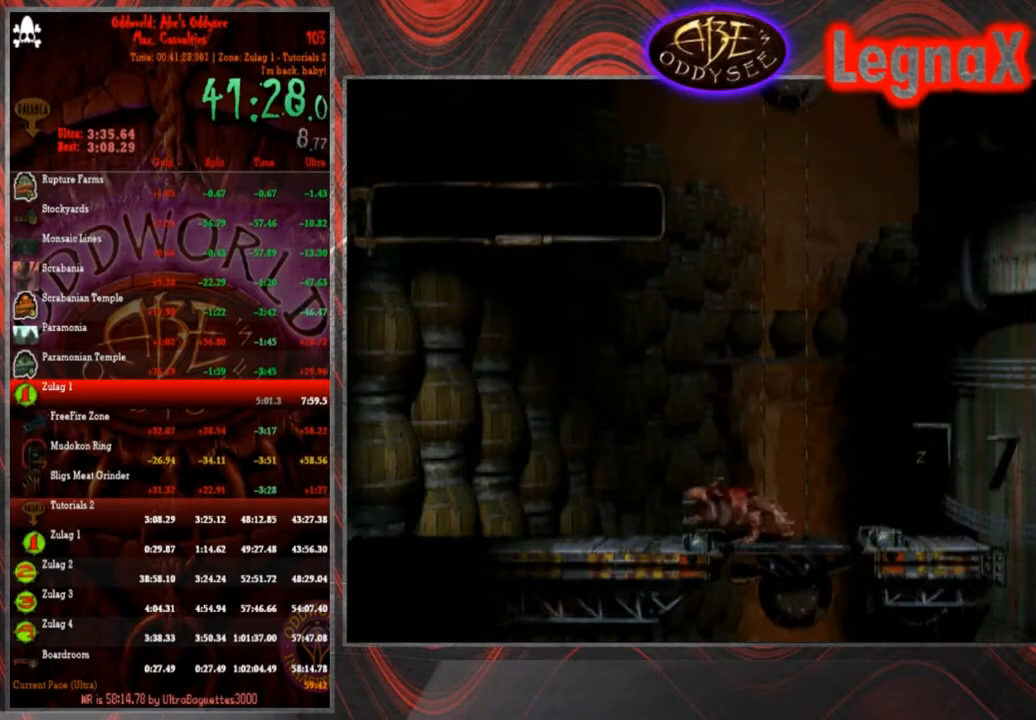
{"buttons": ["R1"], "left_stick": "left", "events": []}
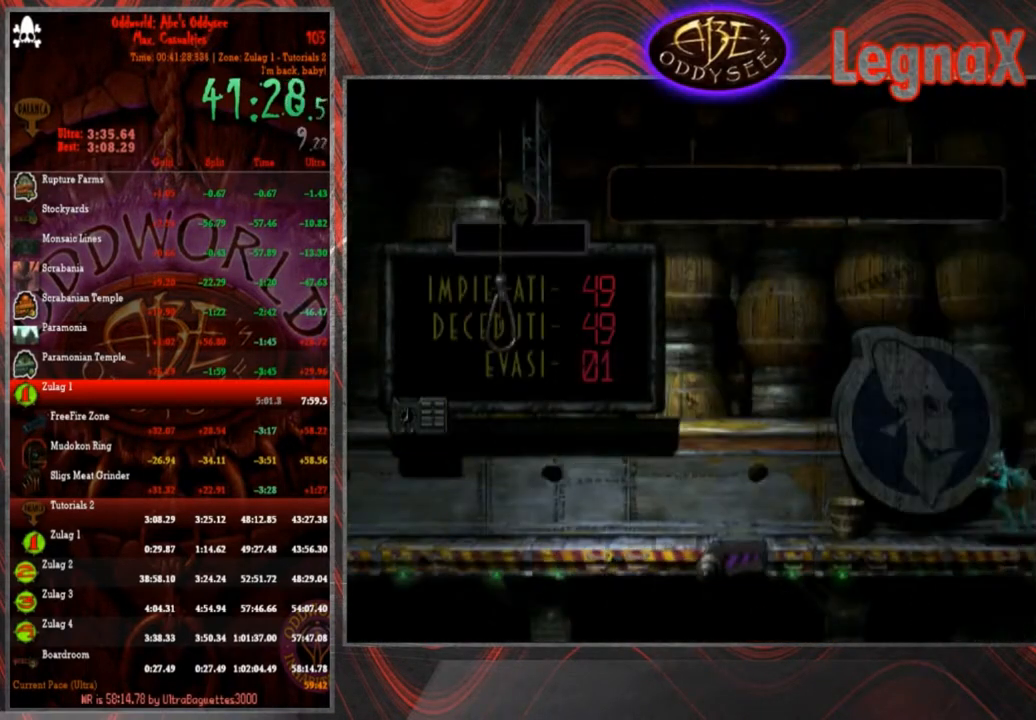
{"buttons": ["R1"], "left_stick": "left", "events": []}
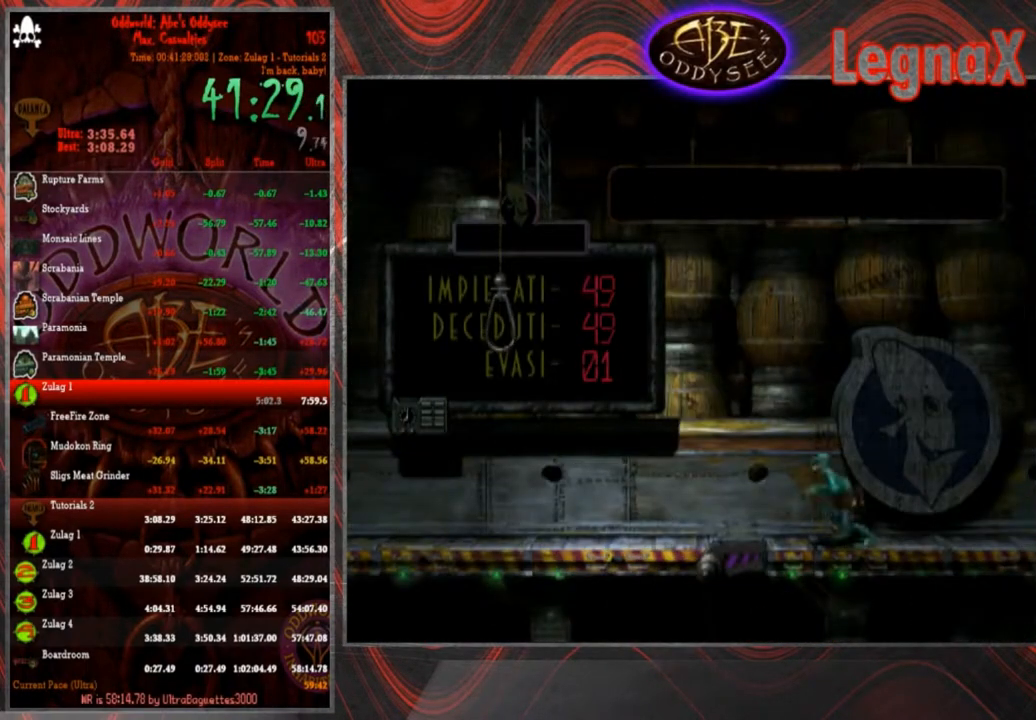
{"buttons": ["R1"], "left_stick": "left", "events": []}
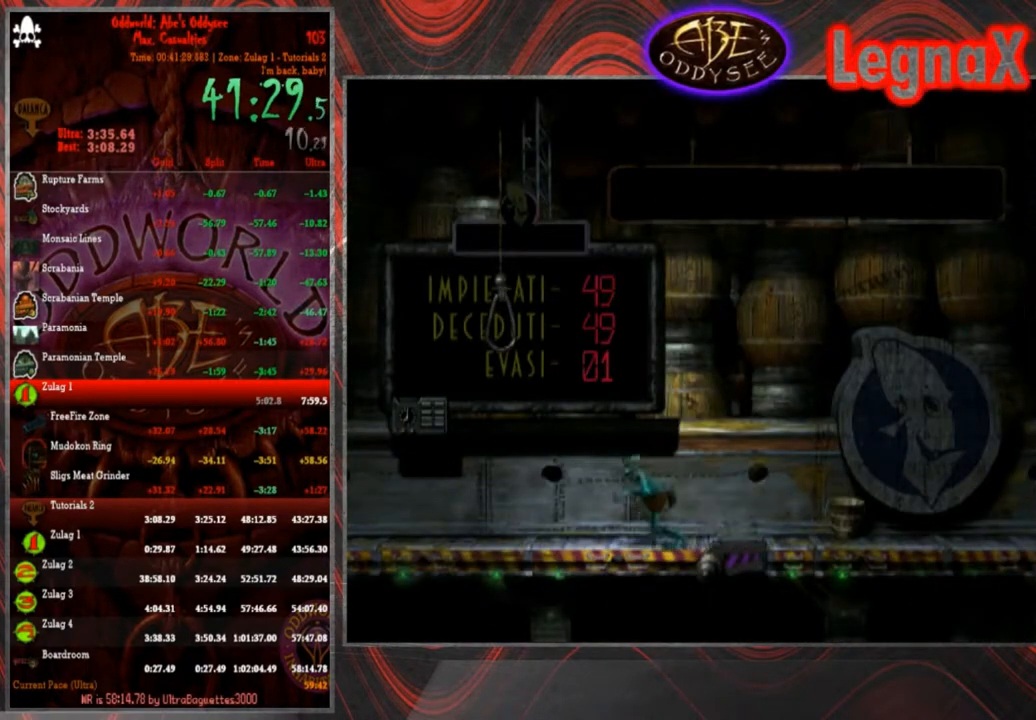
{"buttons": [], "left_stick": "up", "events": [[200, "R1", "up"], [400, "left_stick", "up"]]}
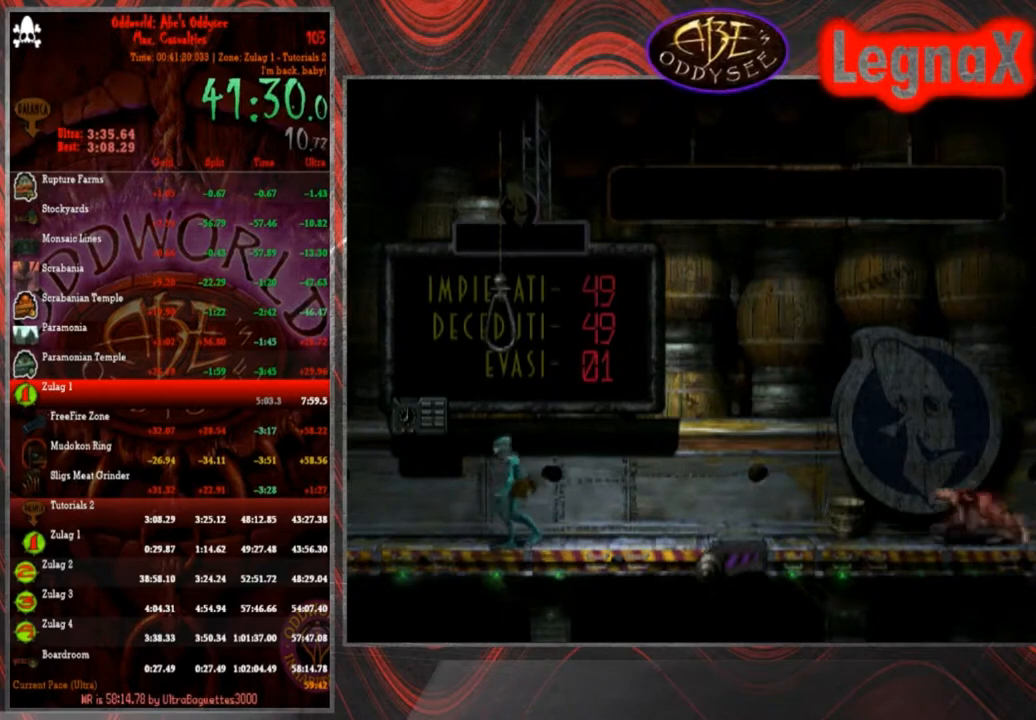
{"buttons": [], "left_stick": "up", "events": []}
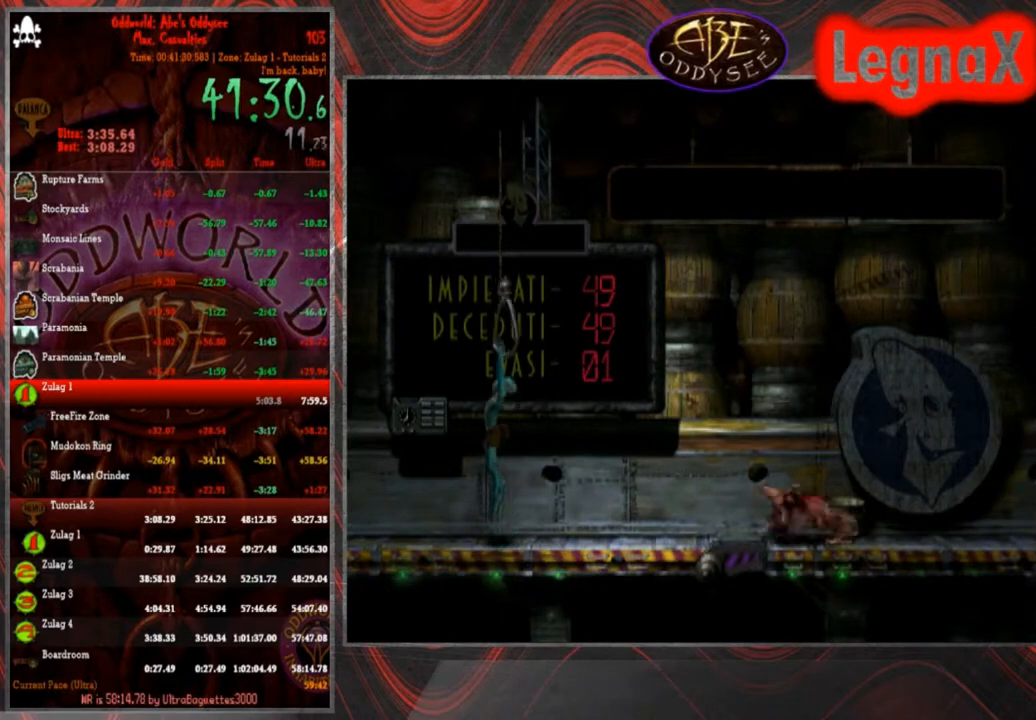
{"buttons": ["R1"], "left_stick": "right", "events": [[67, "left_stick", "center"], [133, "R1", "down"], [167, "left_stick", "right"]]}
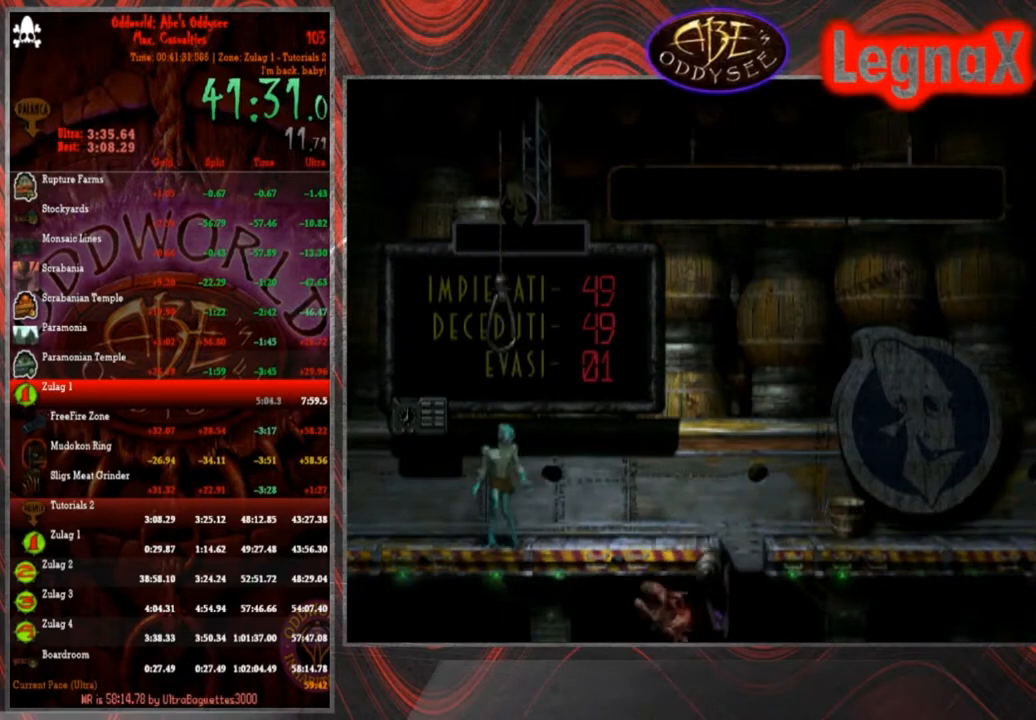
{"buttons": ["R1"], "left_stick": "right", "events": []}
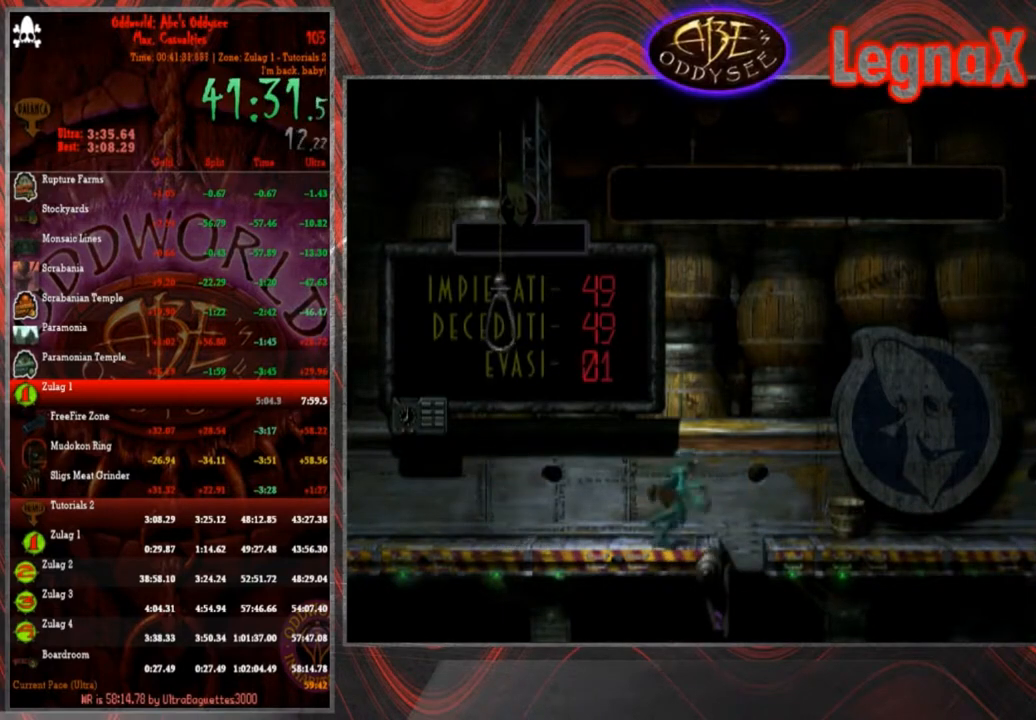
{"buttons": [], "left_stick": "center", "events": [[334, "R1", "up"], [400, "left_stick", "center"]]}
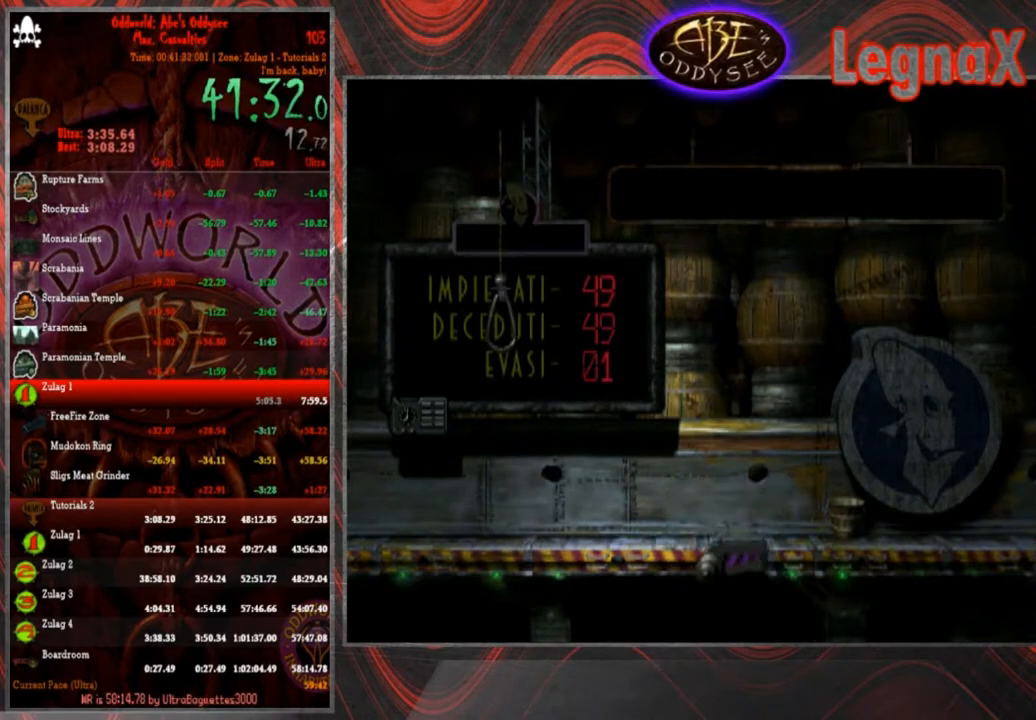
{"buttons": ["L1", "R1"], "left_stick": "center", "events": [[134, "L1", "down"], [134, "R1", "down"]]}
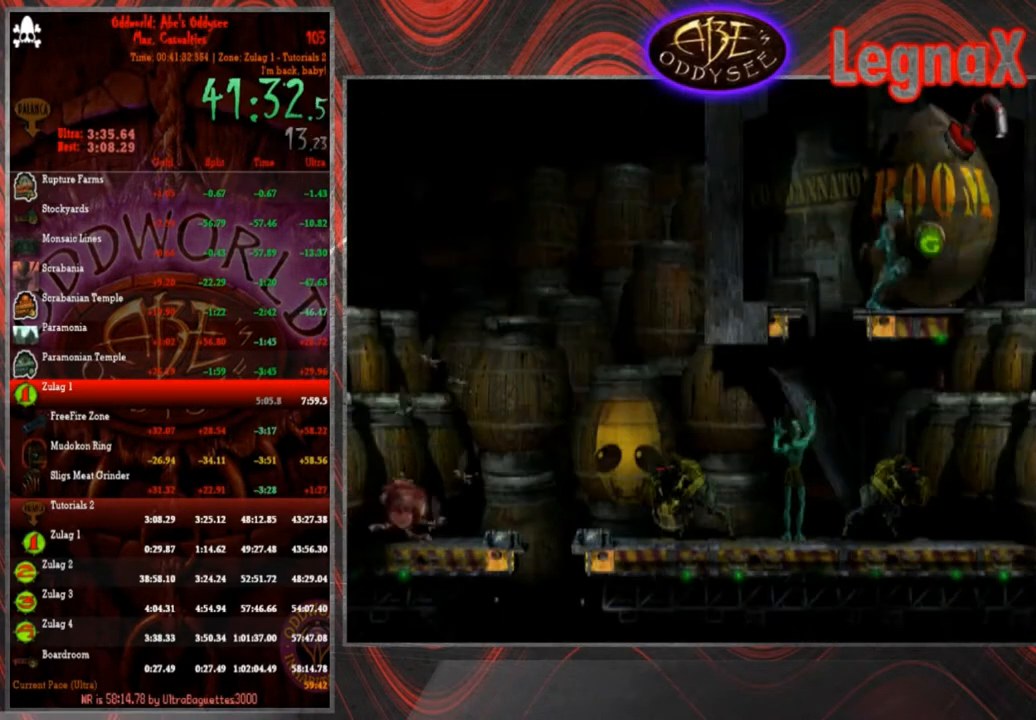
{"buttons": ["L1", "R1"], "left_stick": "center", "events": []}
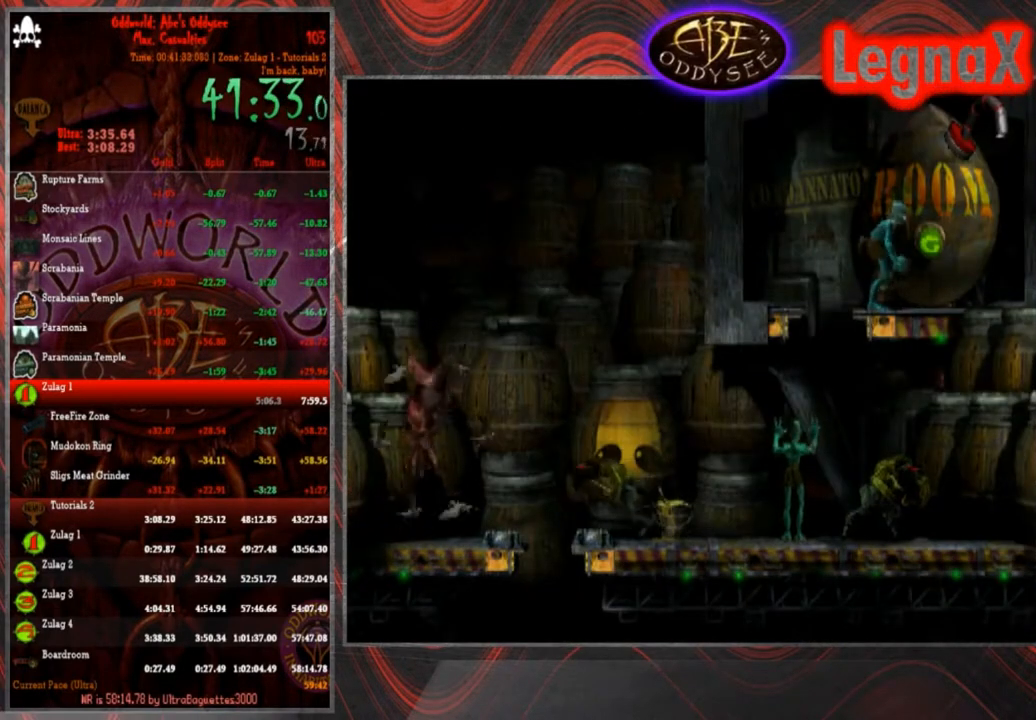
{"buttons": ["L1", "R1"], "left_stick": "center", "events": []}
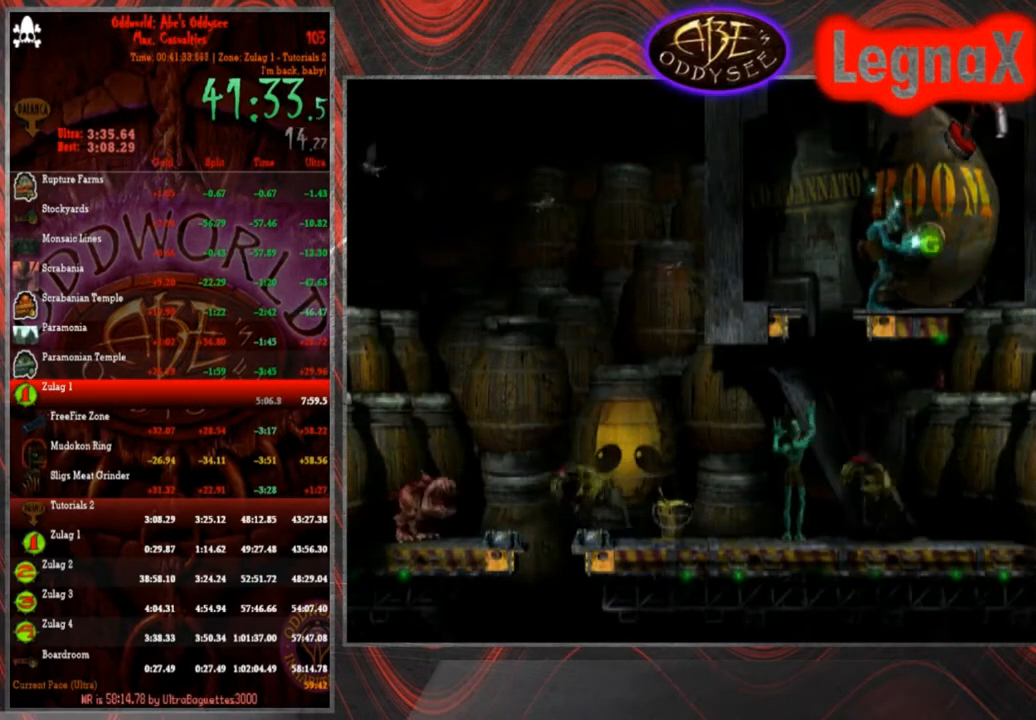
{"buttons": ["L1", "R1"], "left_stick": "center", "events": []}
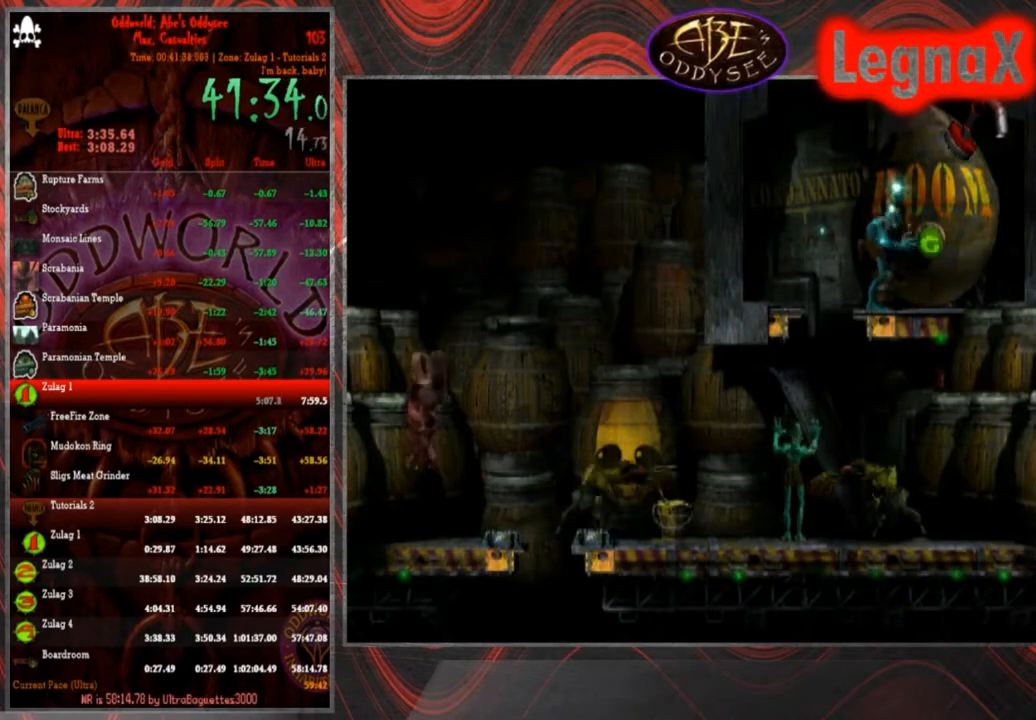
{"buttons": ["L1", "R1"], "left_stick": "center", "events": []}
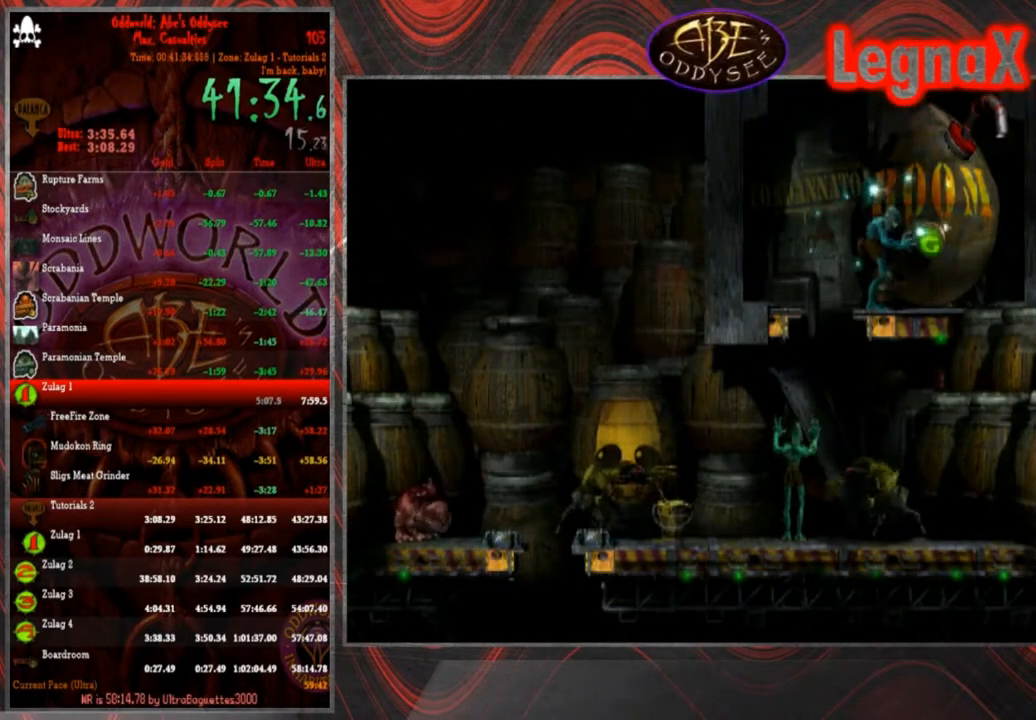
{"buttons": ["L1", "R1"], "left_stick": "center", "events": []}
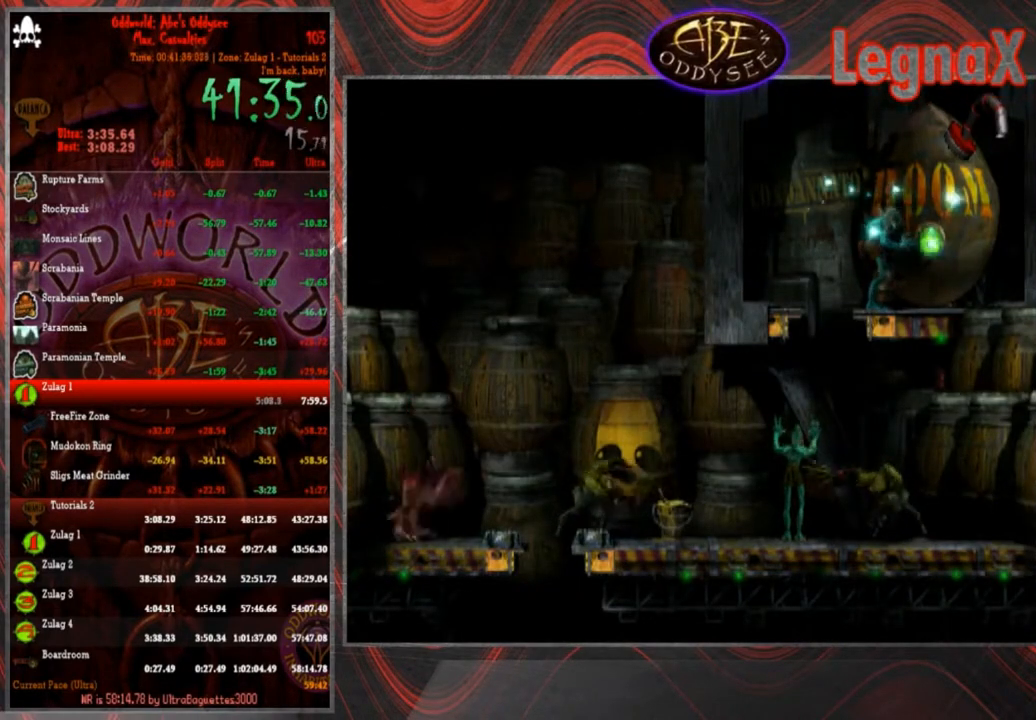
{"buttons": ["L1", "R1"], "left_stick": "center", "events": []}
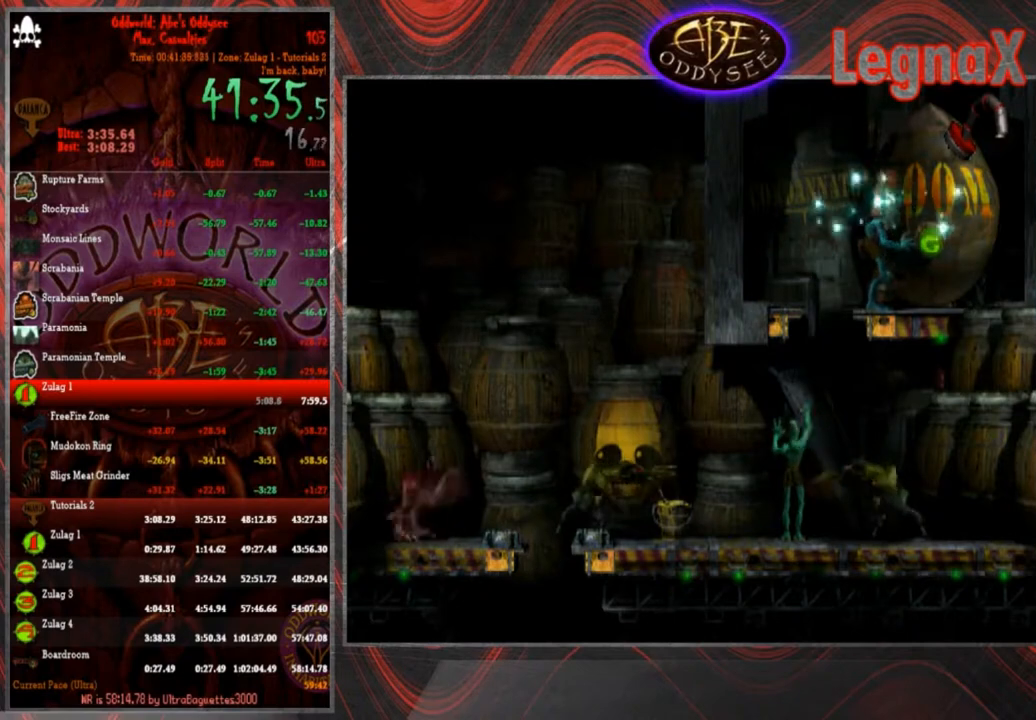
{"buttons": ["L1", "R1"], "left_stick": "center", "events": []}
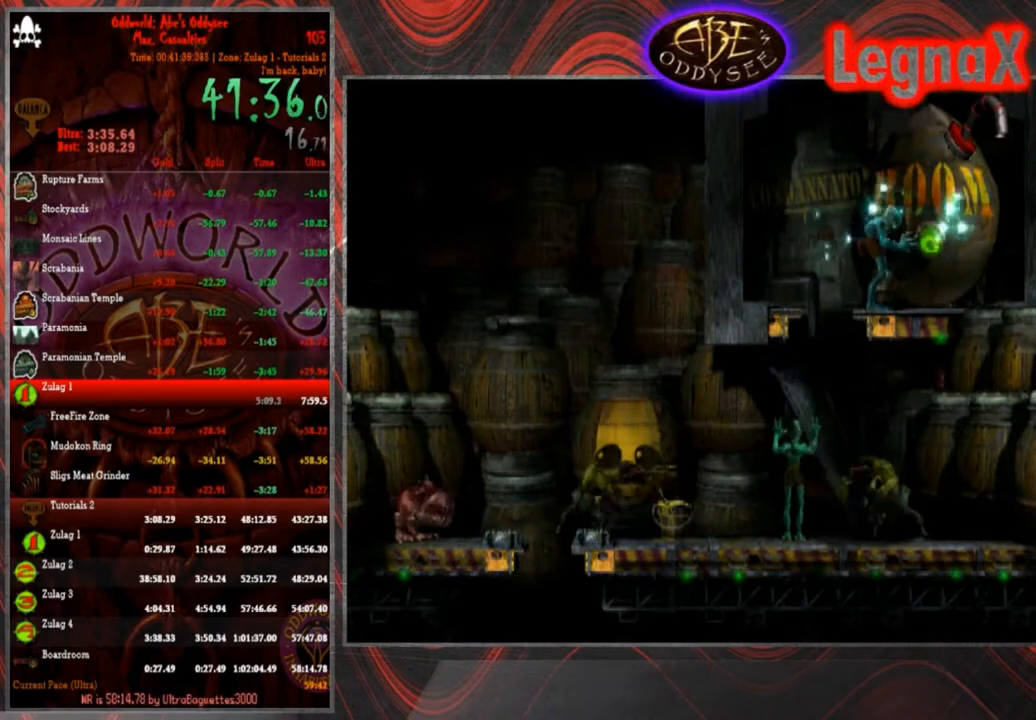
{"buttons": ["L1", "R1"], "left_stick": "center", "events": []}
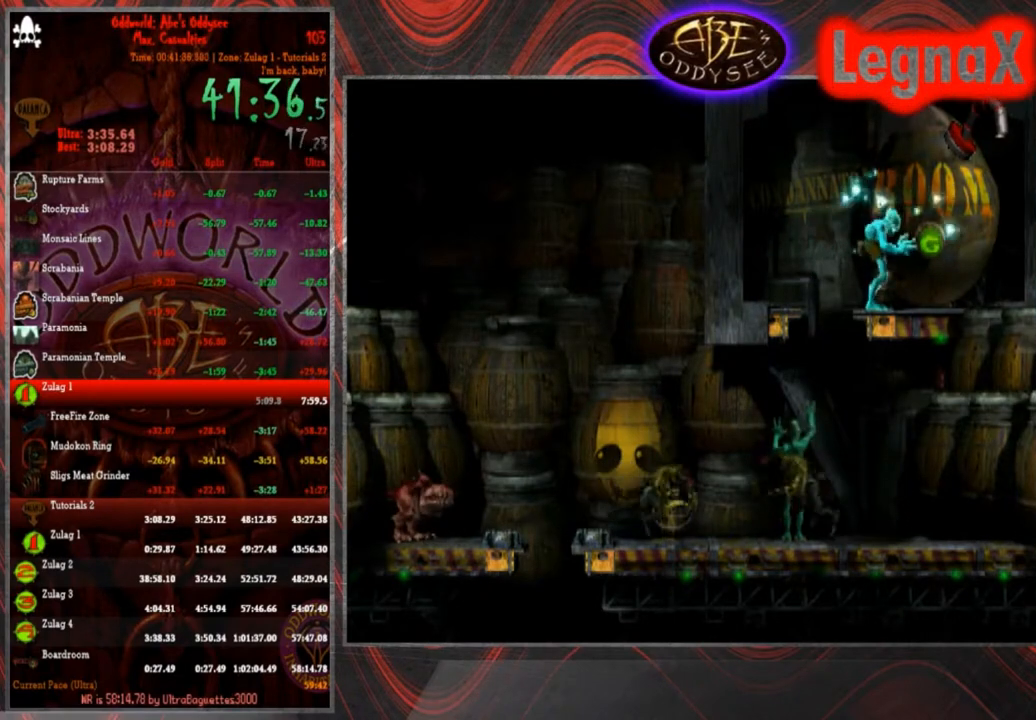
{"buttons": ["L1", "R1"], "left_stick": "center", "events": []}
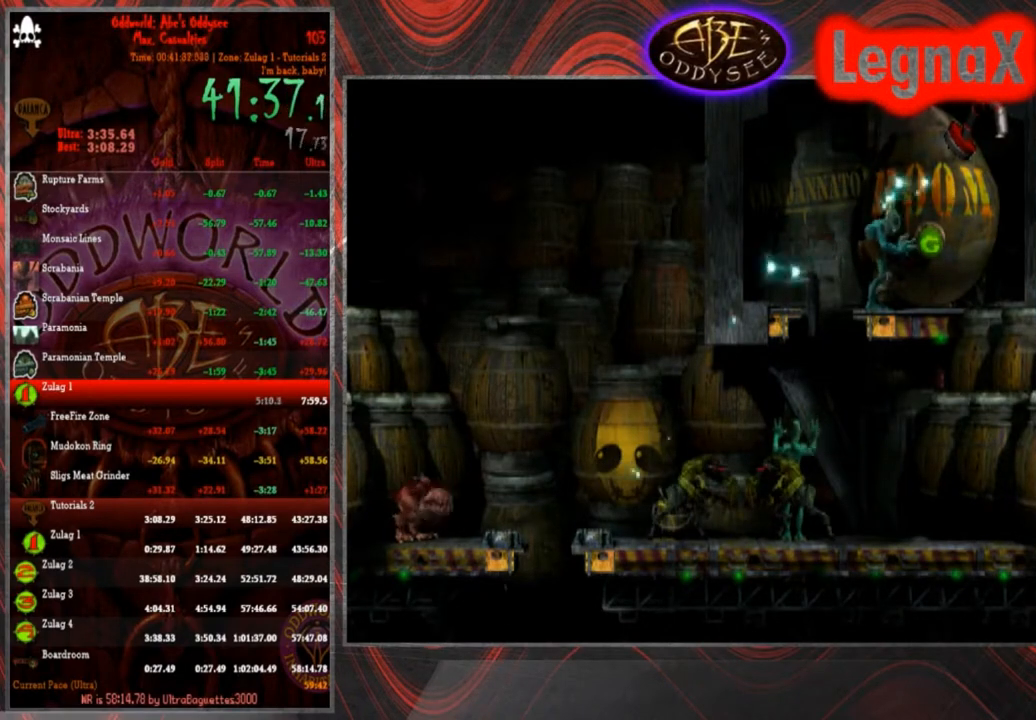
{"buttons": [], "left_stick": "center", "events": [[67, "L1", "up"], [100, "R1", "up"]]}
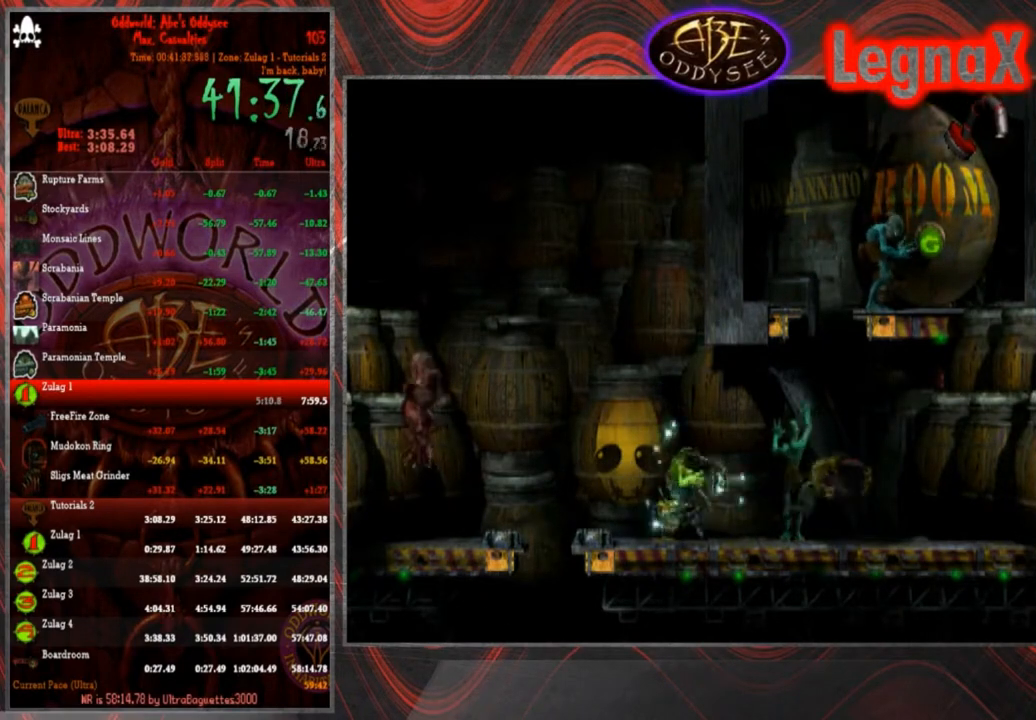
{"buttons": ["CIRCLE"], "left_stick": "center", "events": [[100, "CIRCLE", "down"]]}